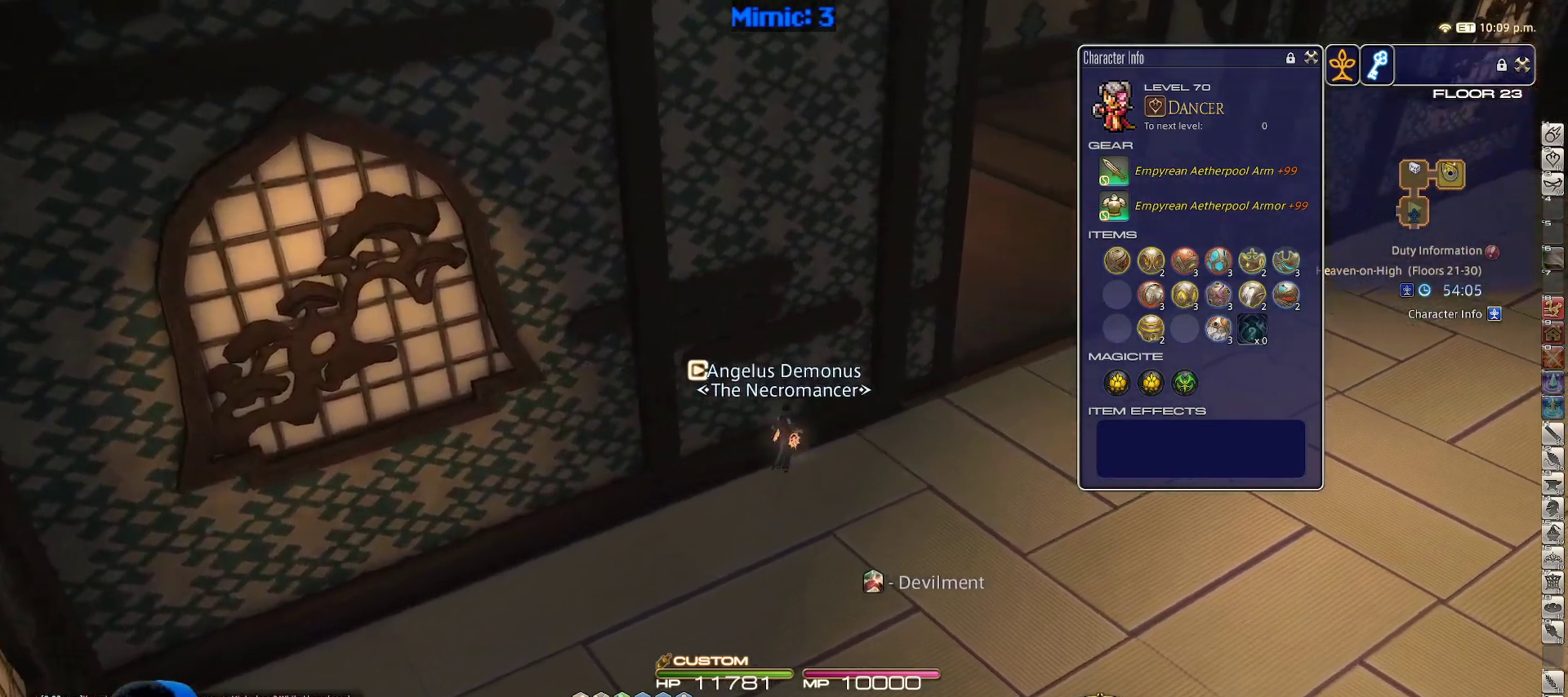
Gameplay with keyboard; each line is a JSON object with the keys held at the frame after it. "events" lists presses ("down") and releases ("up") of ".", "/", "0", "1", "2", "3", "4", "5", "6", "7", "8", "9", "a", "alt_l", "alt_r", "b", "backslash", "backspace", "c", "caps_lock", "comma", "ctrl_l", "ctrl_r", "d", "down", "e", "equals", "escape", "f", "f1", "f10", "f11", "f12", "f2", "f3", "f4", "f5", "f6", "f7", "f8", "f9", "g", "h", "i", "j", "k", "l", "lbracket", "left", "m", "minus", "n", "o", "p", "q", "quote", "r", "rbracket", "return", "right", "s", "semicolon", "shift_l", "shift_r", "space", "super_l", "super_r", "t", "tab", "tilde", "u", "up", "v", "w", "x", "y" and "z" between this image and that frame as [ms after this image, input, new state], when the widget could be followed in between. No other keys are recorded. Mouse input is not recorded.
{"keys": ["w"], "events": [[50, "space", "up"], [233, "d", "up"]]}
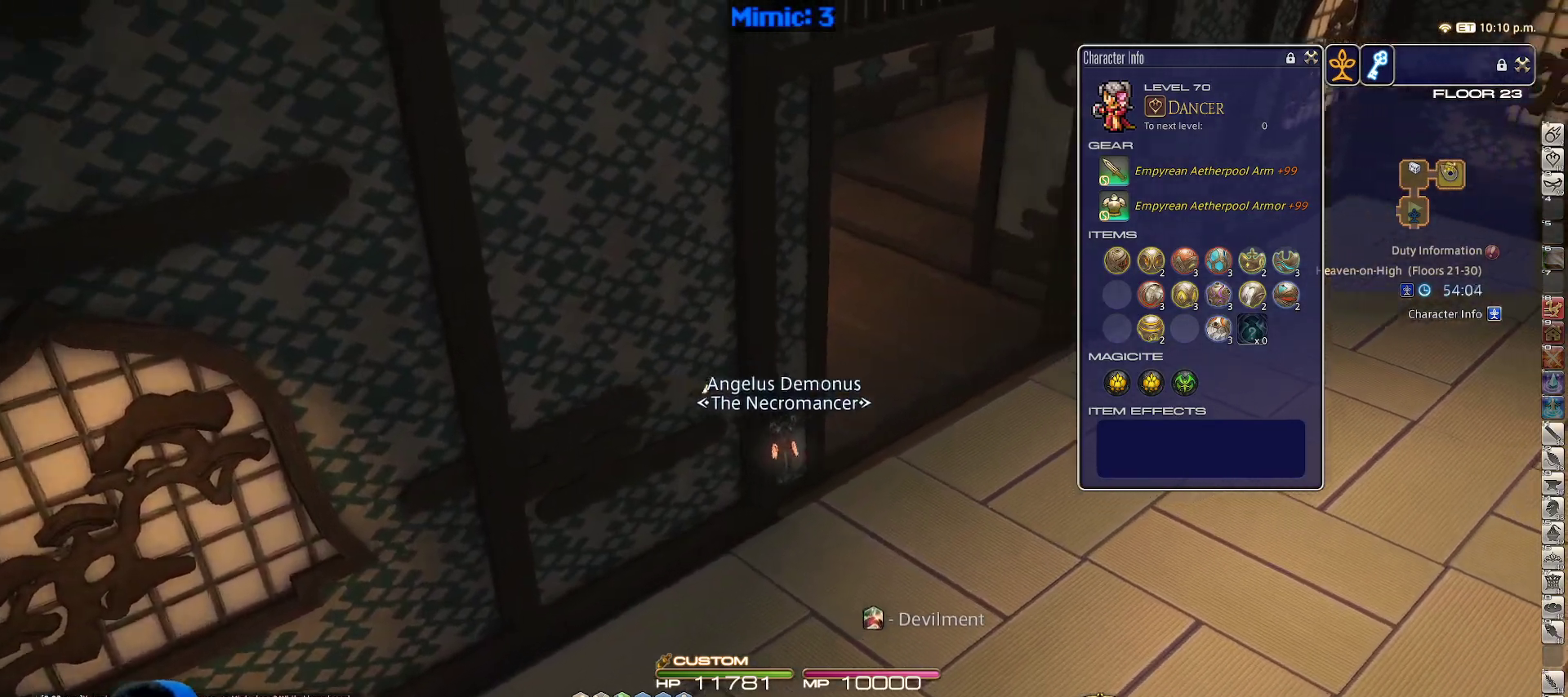
{"keys": ["d", "minus", "p", "w"], "events": [[17, "d", "down"], [300, "p", "down"], [367, "p", "up"], [400, "p", "down"], [450, "minus", "down"]]}
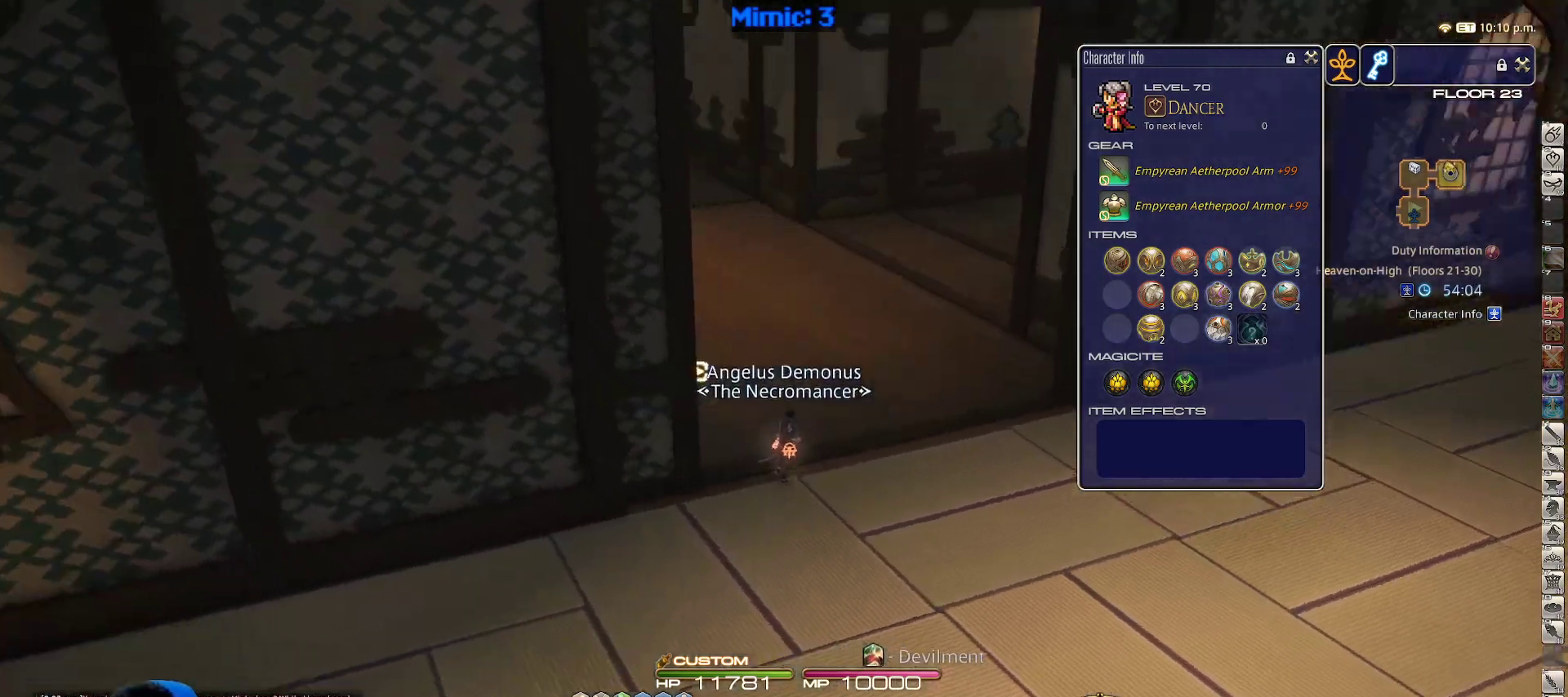
{"keys": ["w"], "events": [[33, "minus", "up"], [83, "p", "up"], [133, "p", "down"], [267, "p", "up"], [367, "d", "up"]]}
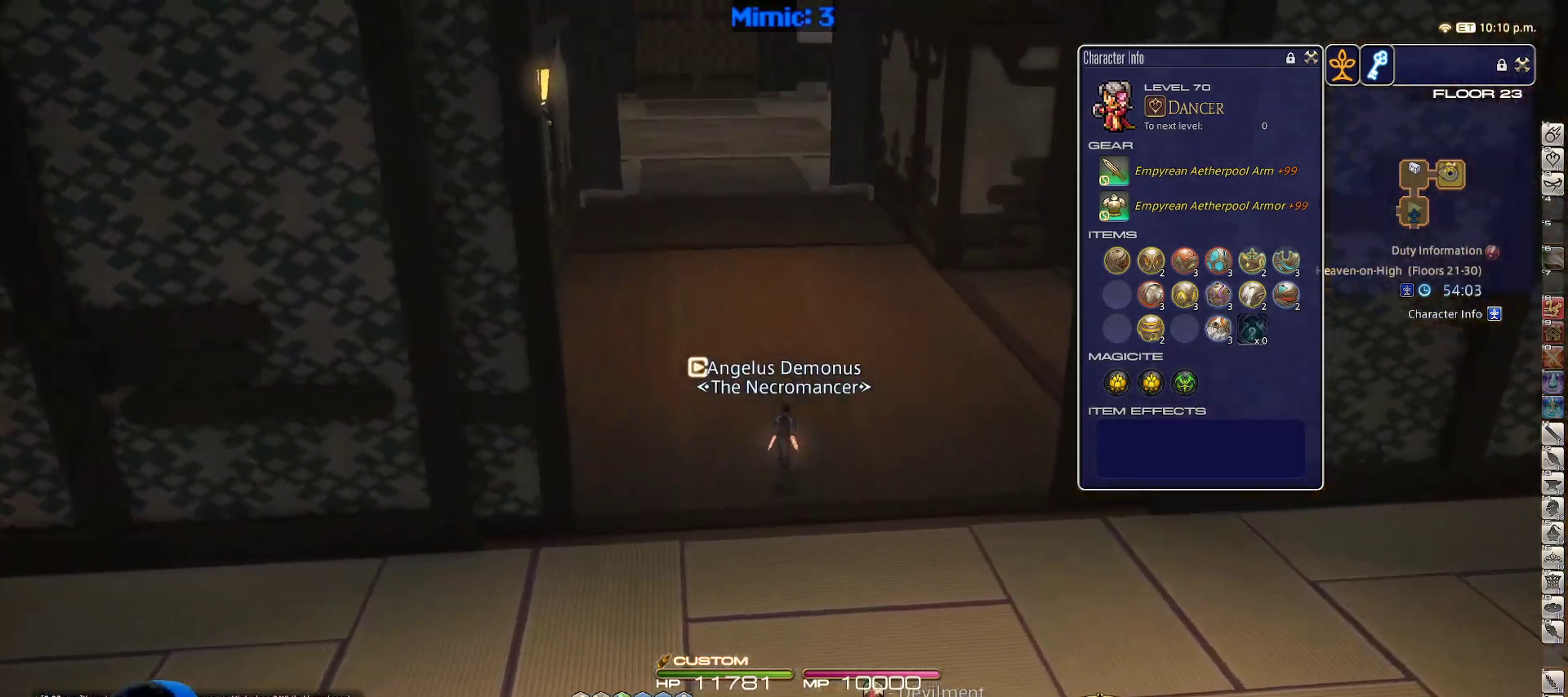
{"keys": ["w"], "events": [[383, "p", "down"], [433, "p", "up"]]}
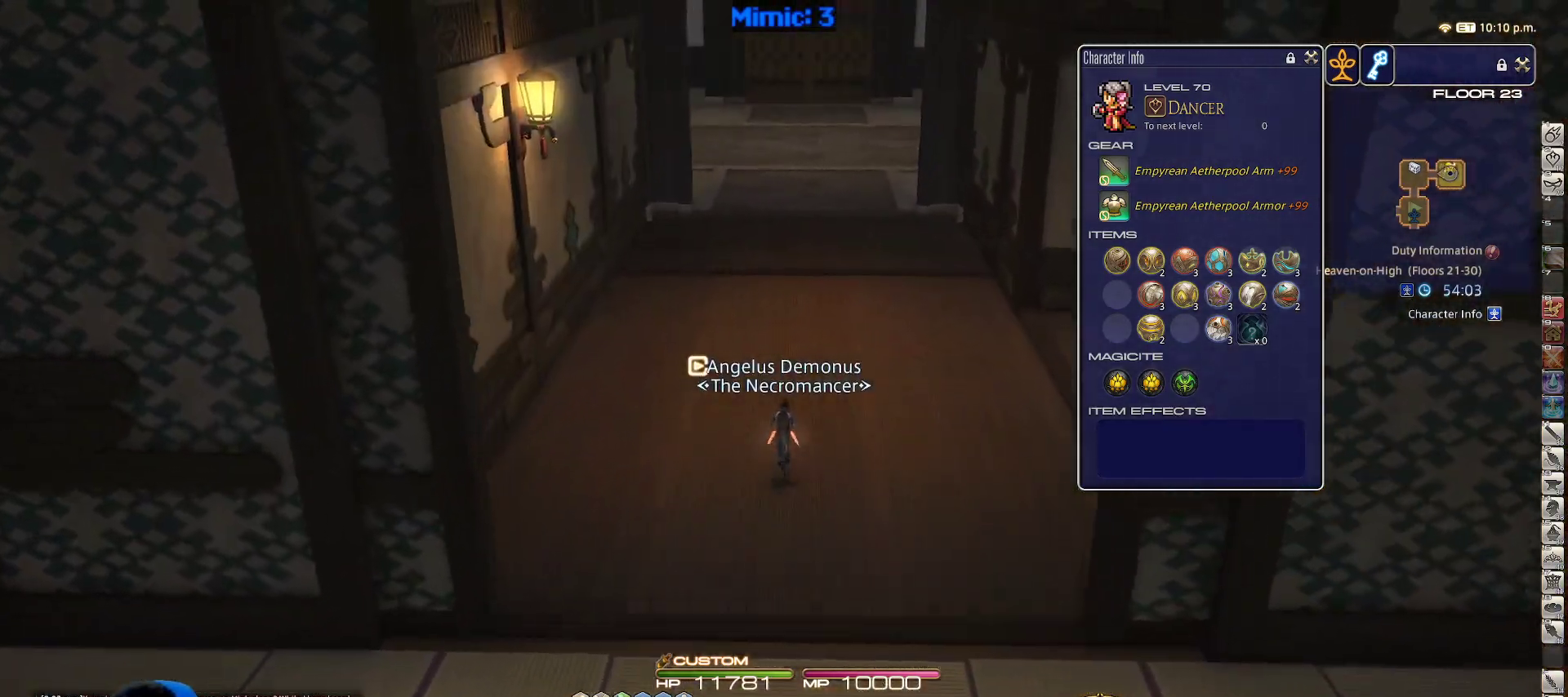
{"keys": ["w"], "events": [[117, "backspace", "down"], [217, "backspace", "up"]]}
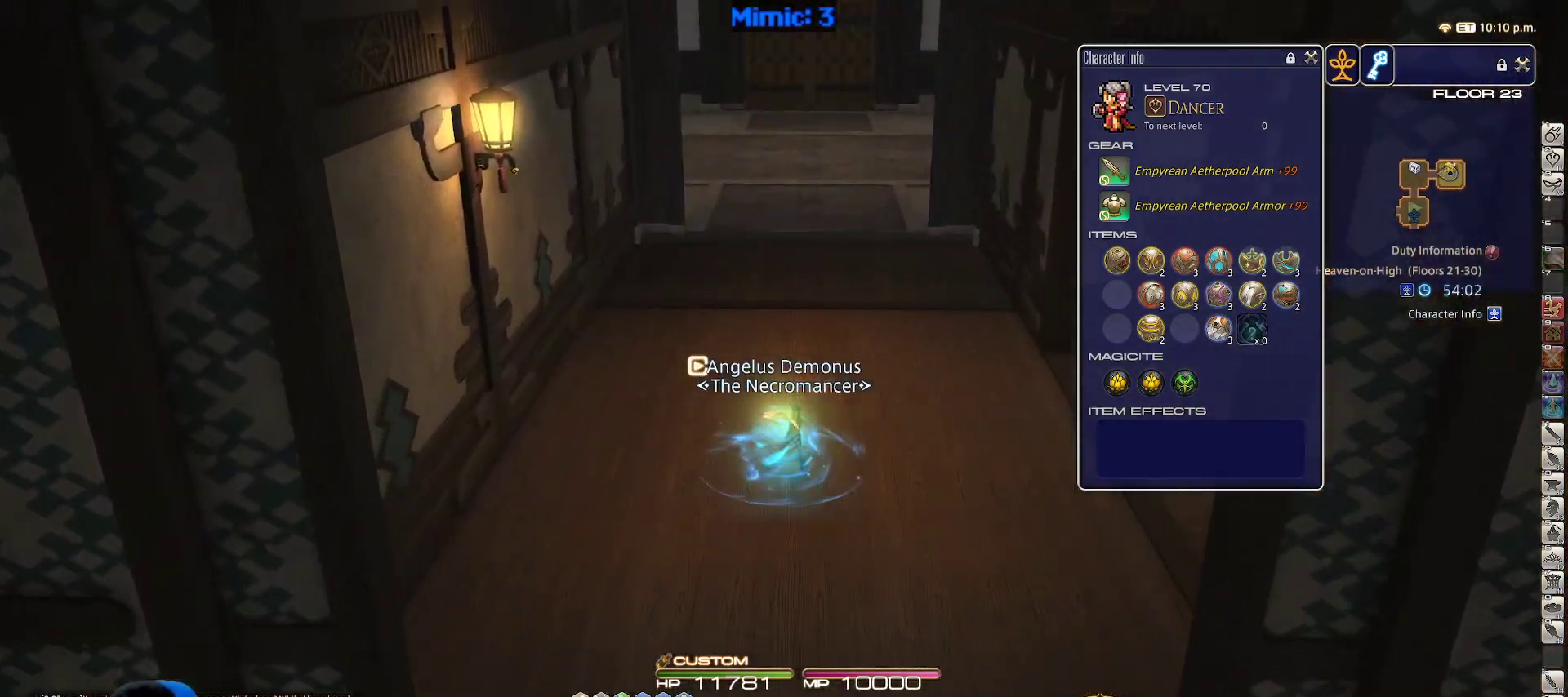
{"keys": ["w"], "events": [[283, "a", "down"], [367, "a", "up"]]}
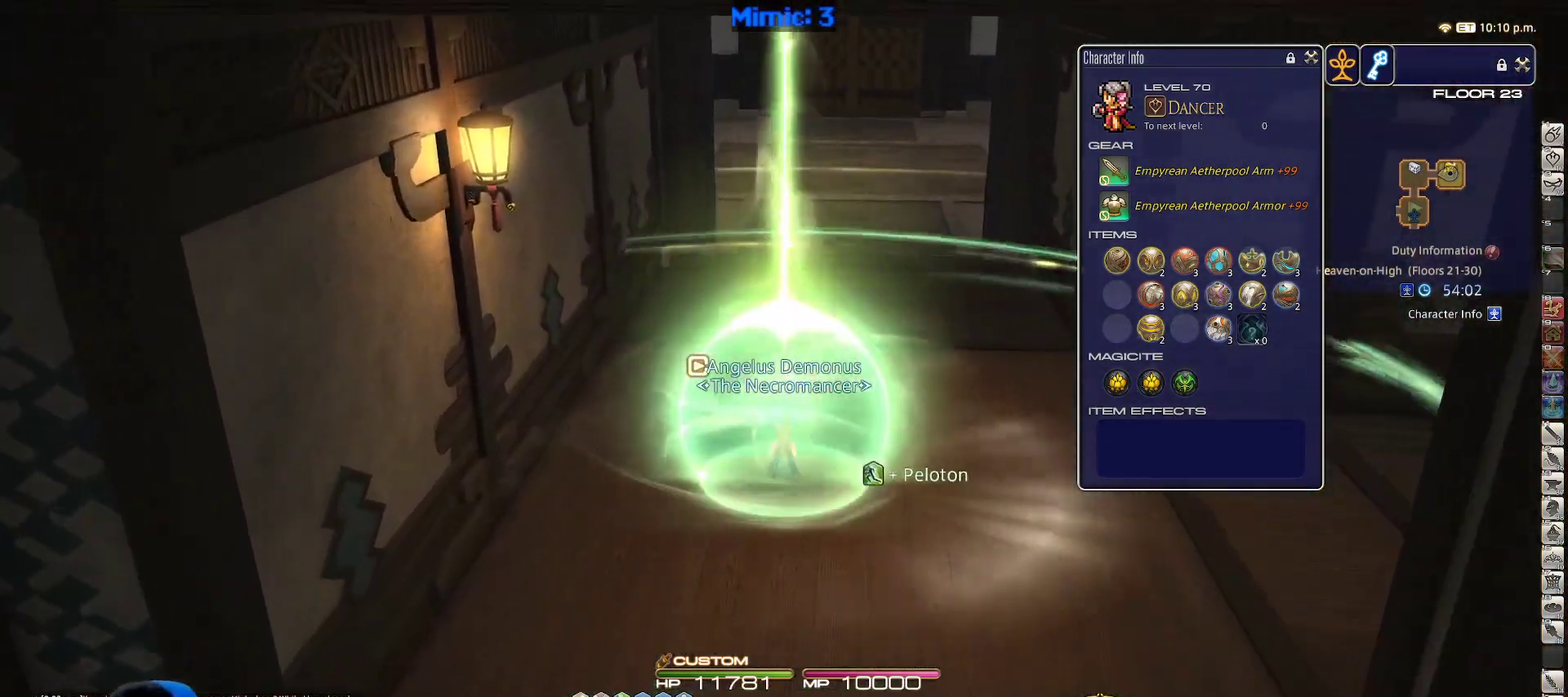
{"keys": ["w"], "events": []}
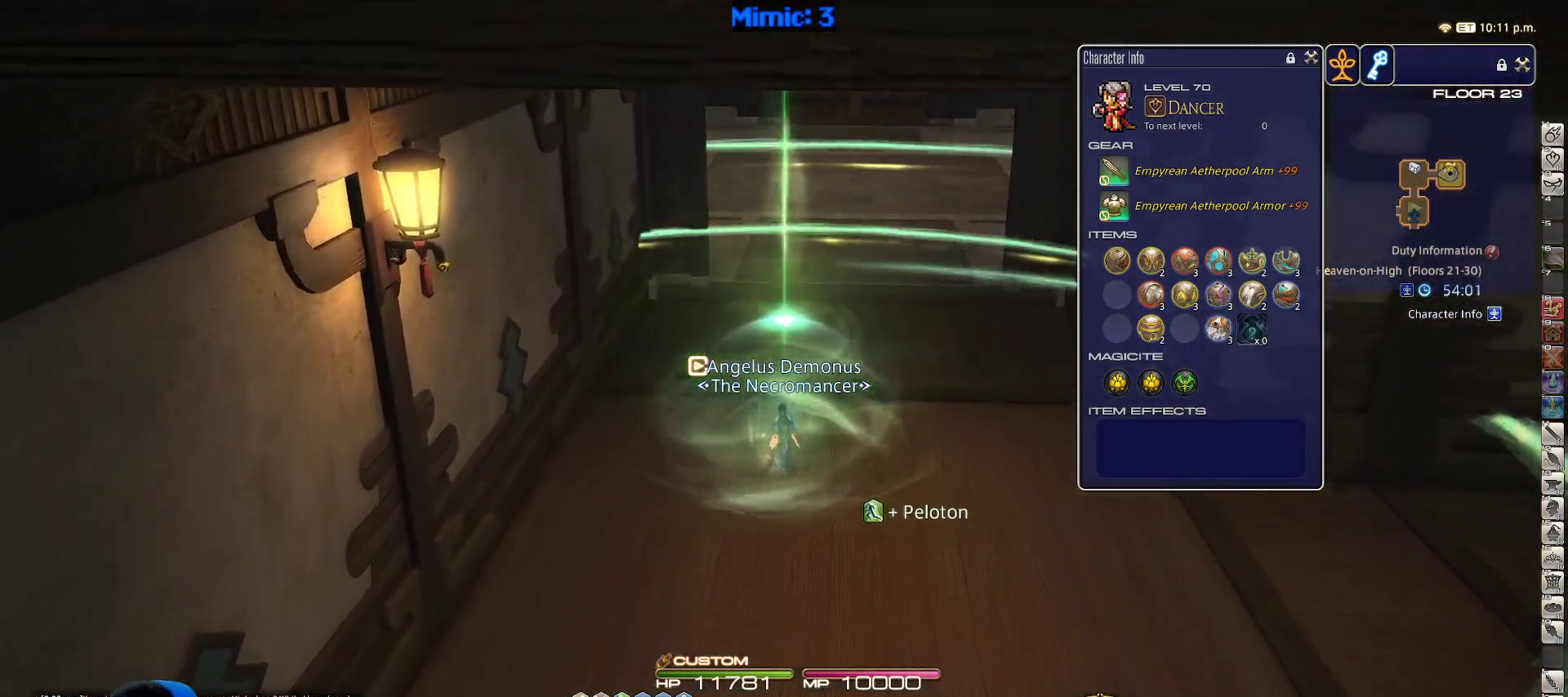
{"keys": ["d", "w"], "events": [[450, "d", "down"]]}
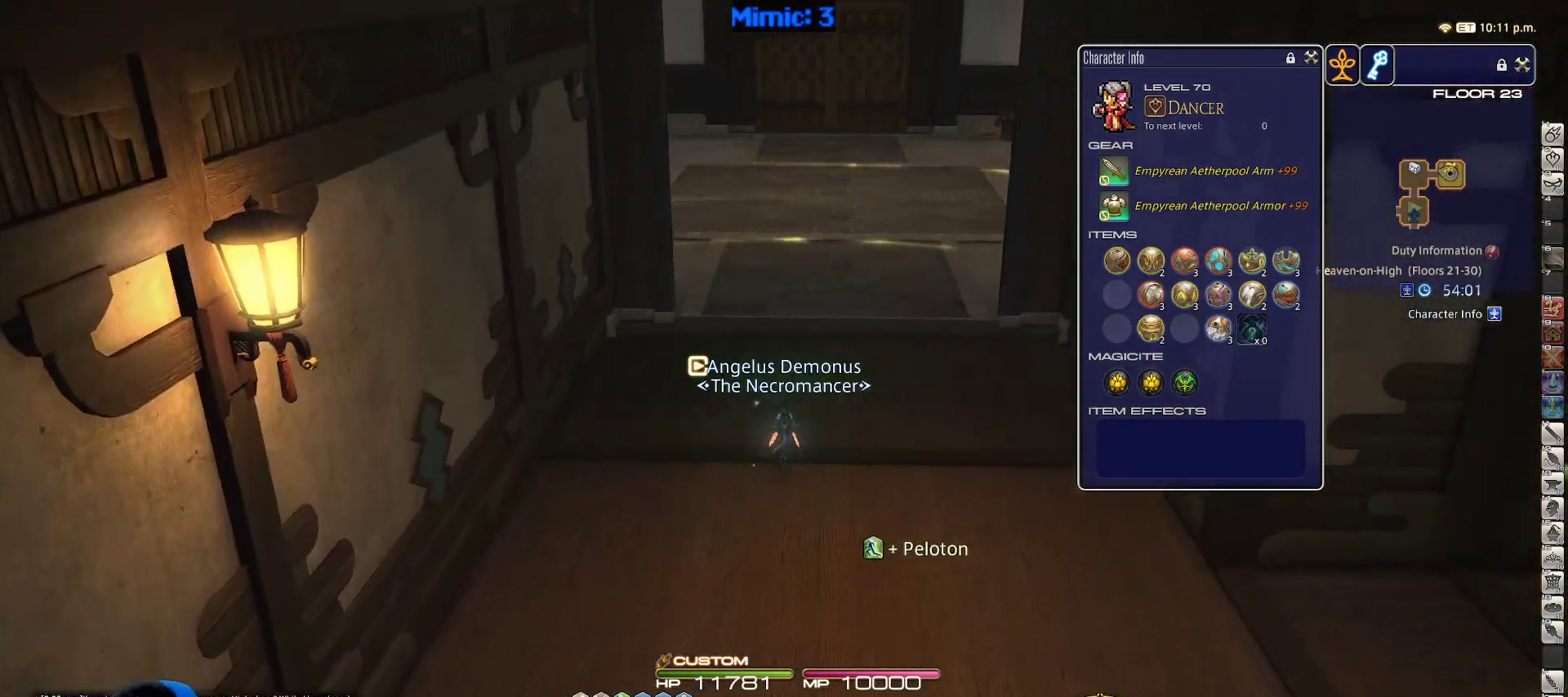
{"keys": ["rbracket", "w"], "events": [[133, "d", "up"], [367, "rbracket", "down"]]}
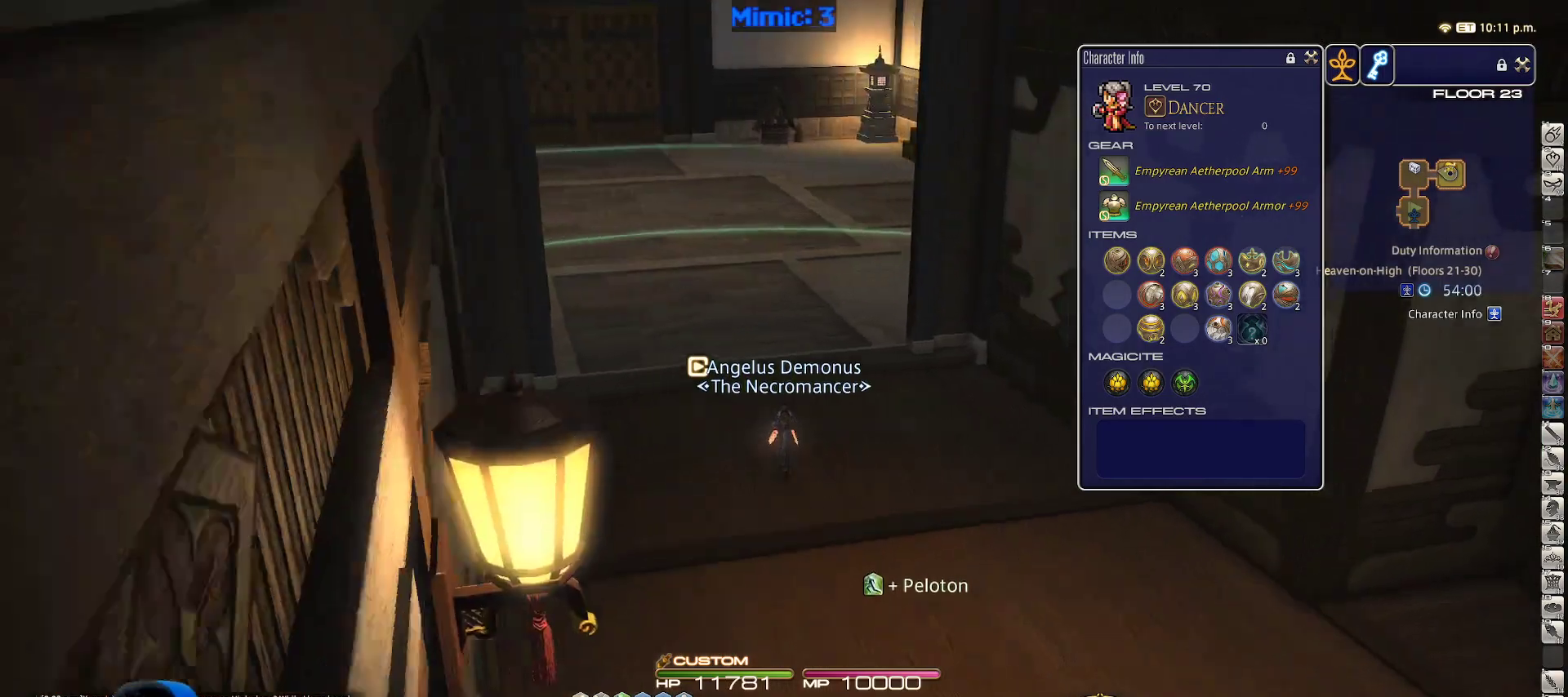
{"keys": ["w"], "events": [[250, "q", "down"], [250, "rbracket", "up"], [383, "q", "up"]]}
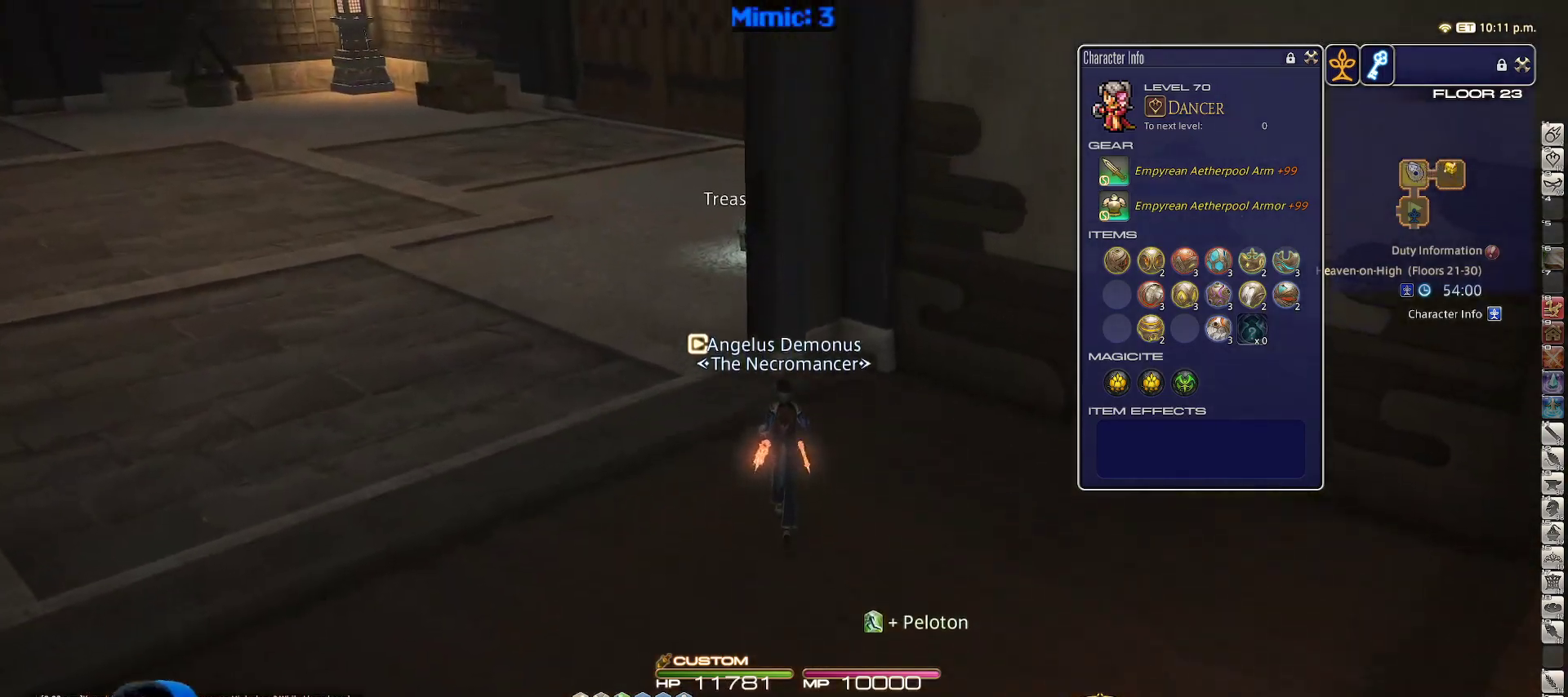
{"keys": ["a"], "events": [[33, "rbracket", "down"], [117, "q", "down"], [200, "rbracket", "up"], [267, "q", "up"], [350, "a", "down"], [433, "w", "up"]]}
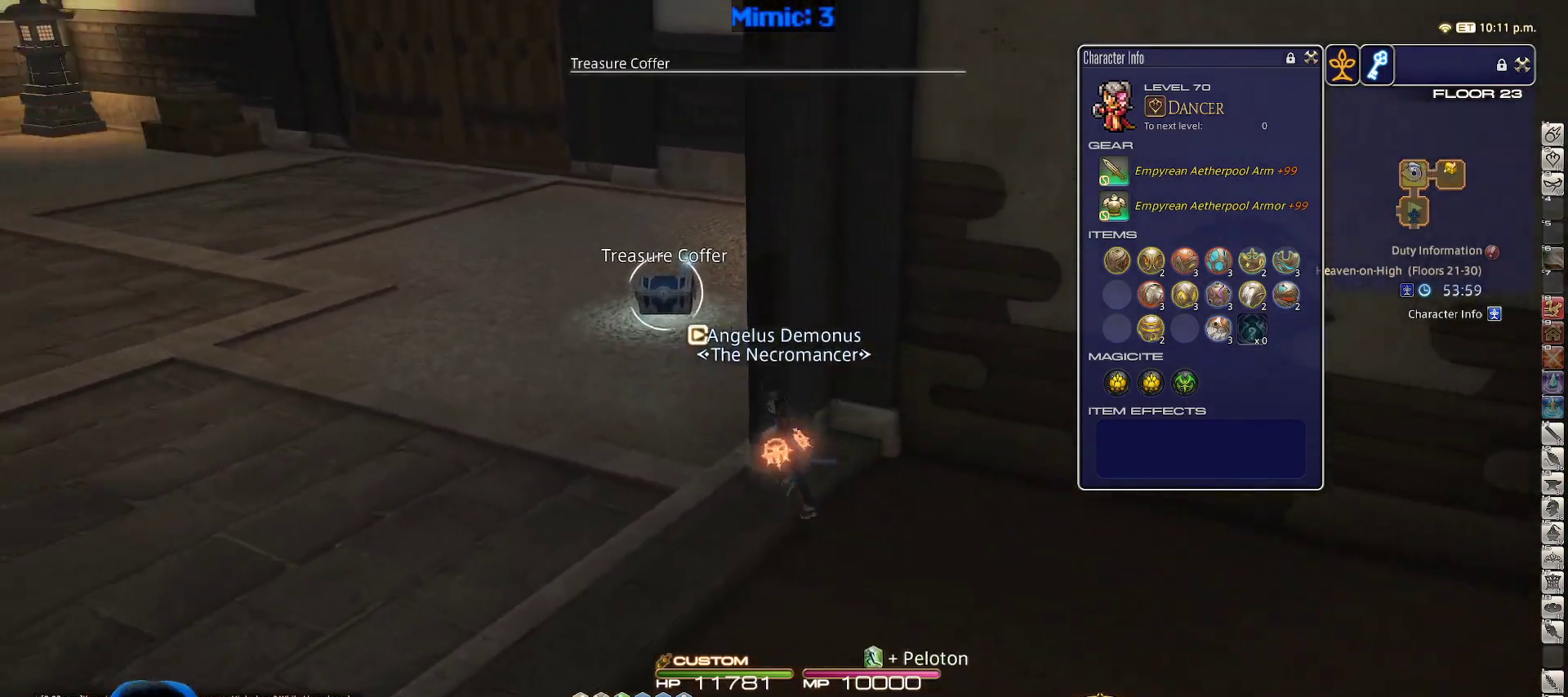
{"keys": ["w"], "events": [[33, "w", "down"], [133, "rbracket", "down"], [217, "rbracket", "up"], [317, "a", "up"], [367, "return", "down"], [500, "return", "up"]]}
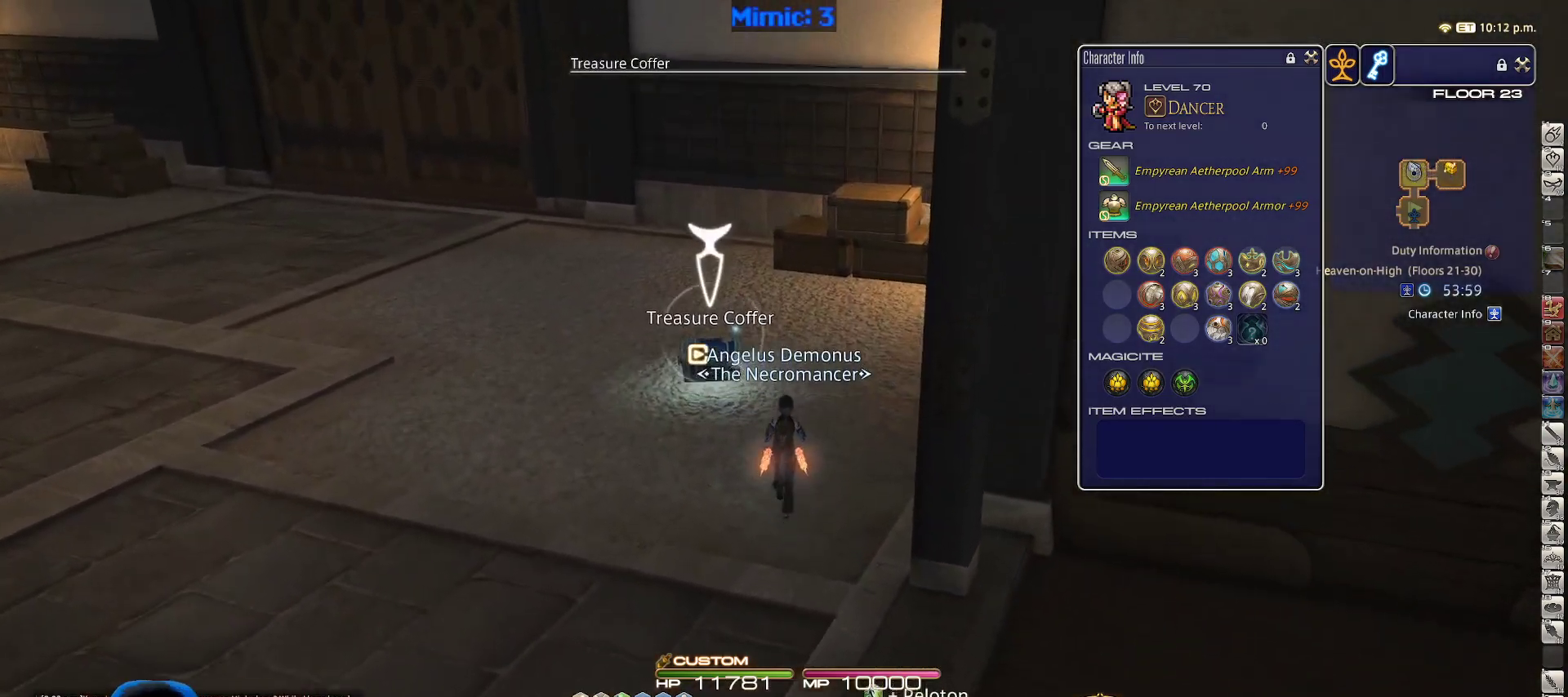
{"keys": ["s"], "events": [[150, "return", "down"], [150, "w", "up"], [233, "return", "up"], [233, "s", "down"]]}
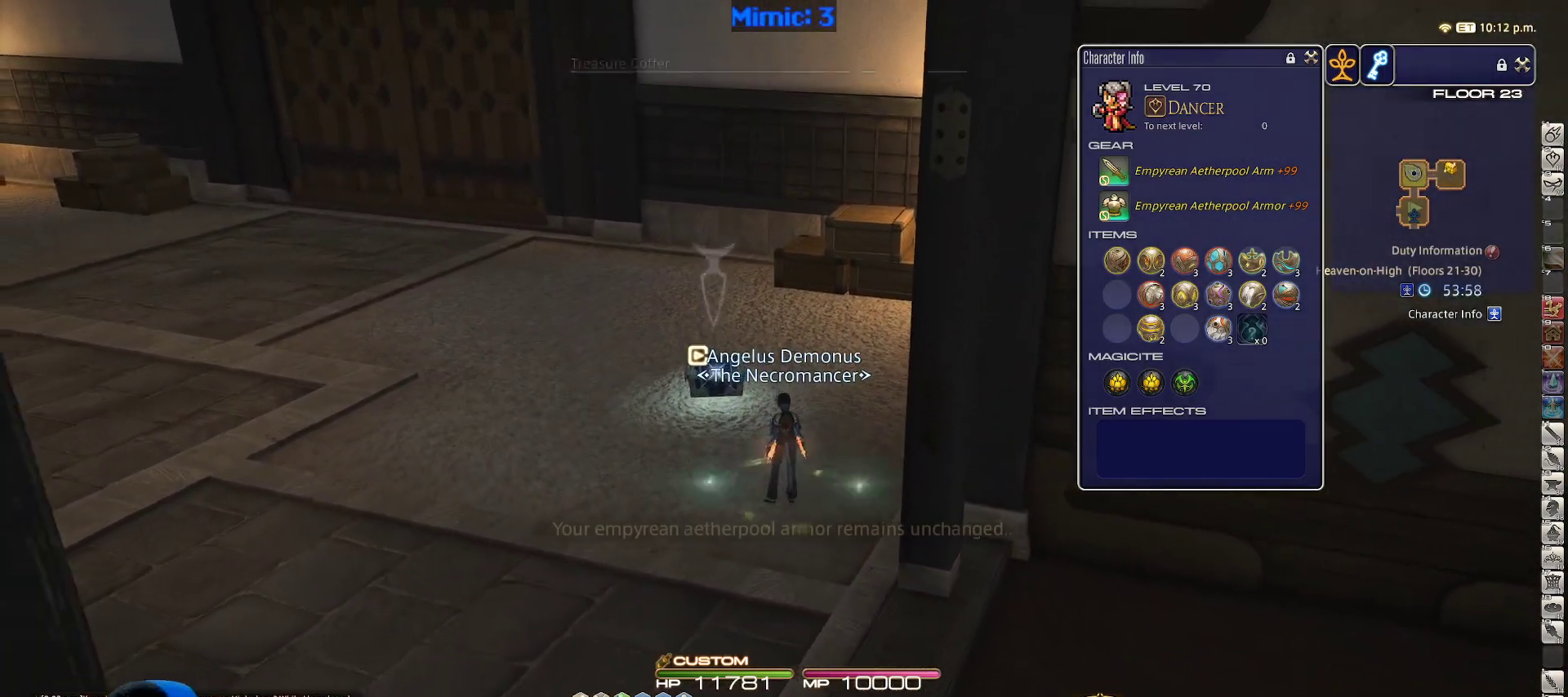
{"keys": ["a", "p", "s"], "events": [[317, "a", "down"], [317, "p", "down"]]}
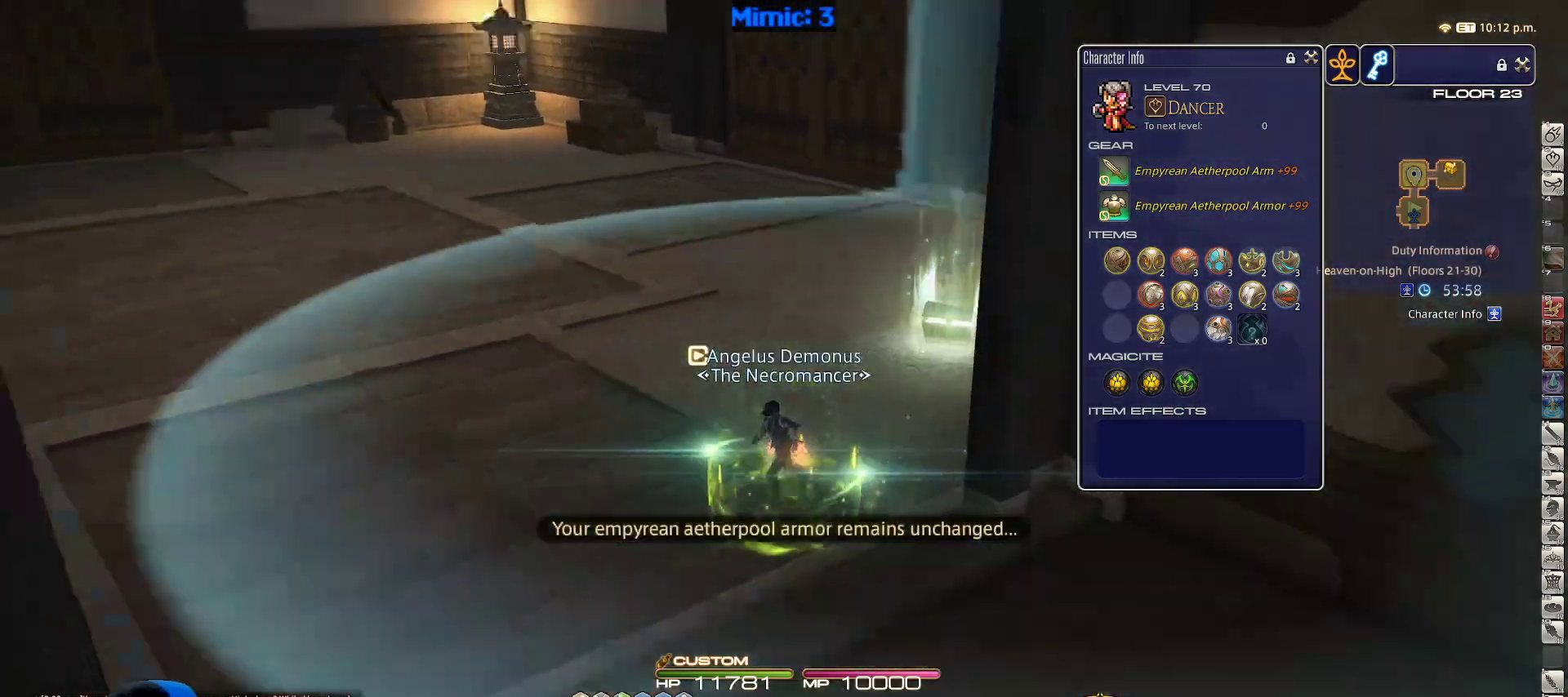
{"keys": ["a", "p", "w"], "events": [[83, "s", "up"], [450, "w", "down"]]}
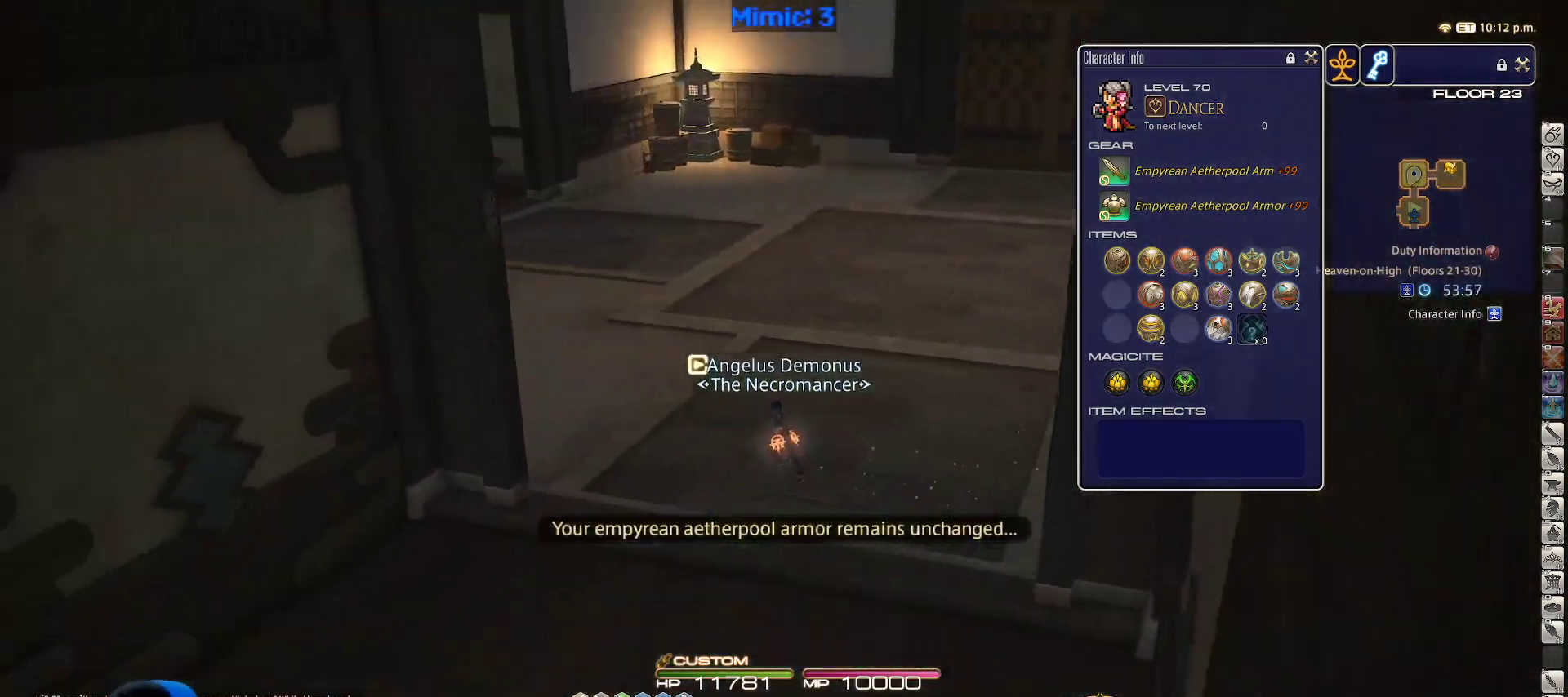
{"keys": ["a", "w"], "events": [[200, "p", "up"], [333, "p", "down"], [433, "p", "up"]]}
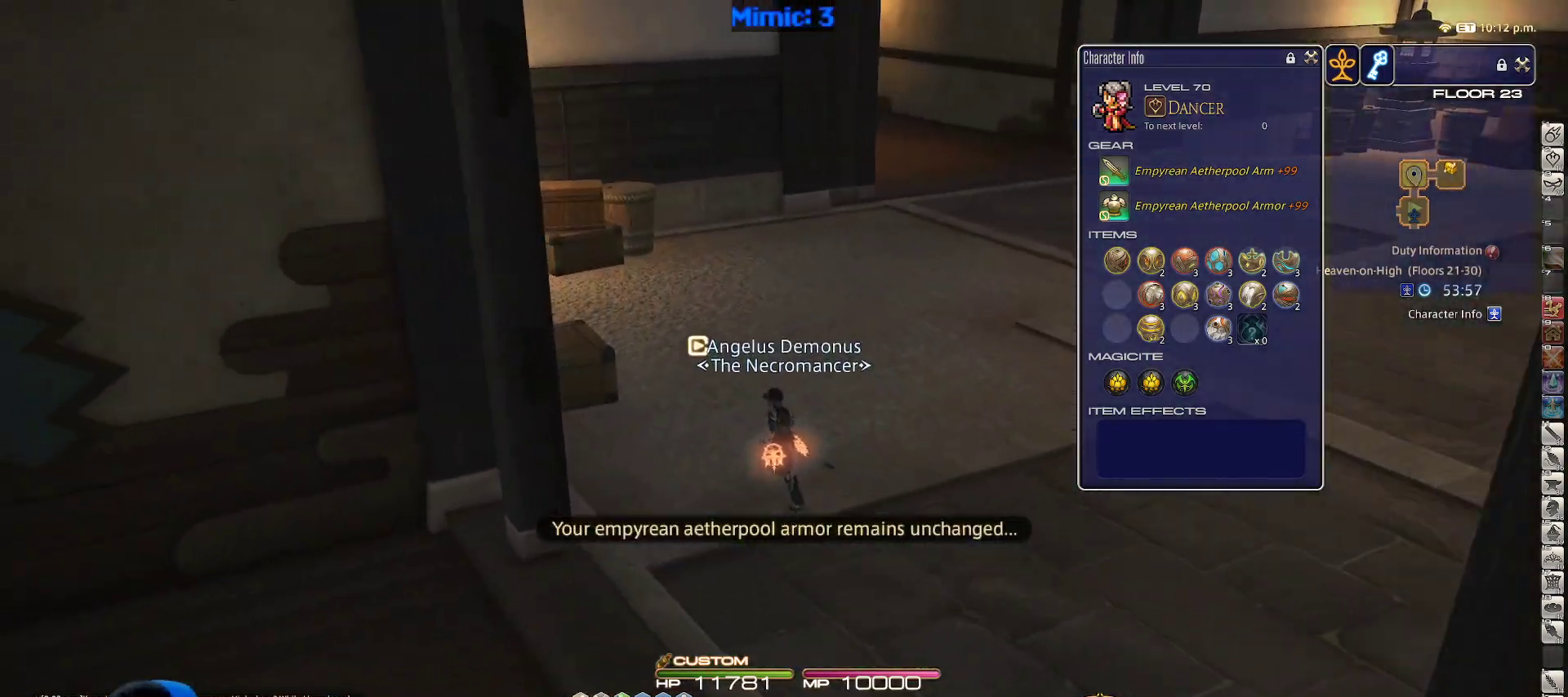
{"keys": ["d", "space", "w"], "events": [[17, "backspace", "down"], [117, "backspace", "up"], [167, "p", "down"], [200, "a", "up"], [433, "d", "down"], [433, "p", "up"], [500, "space", "down"]]}
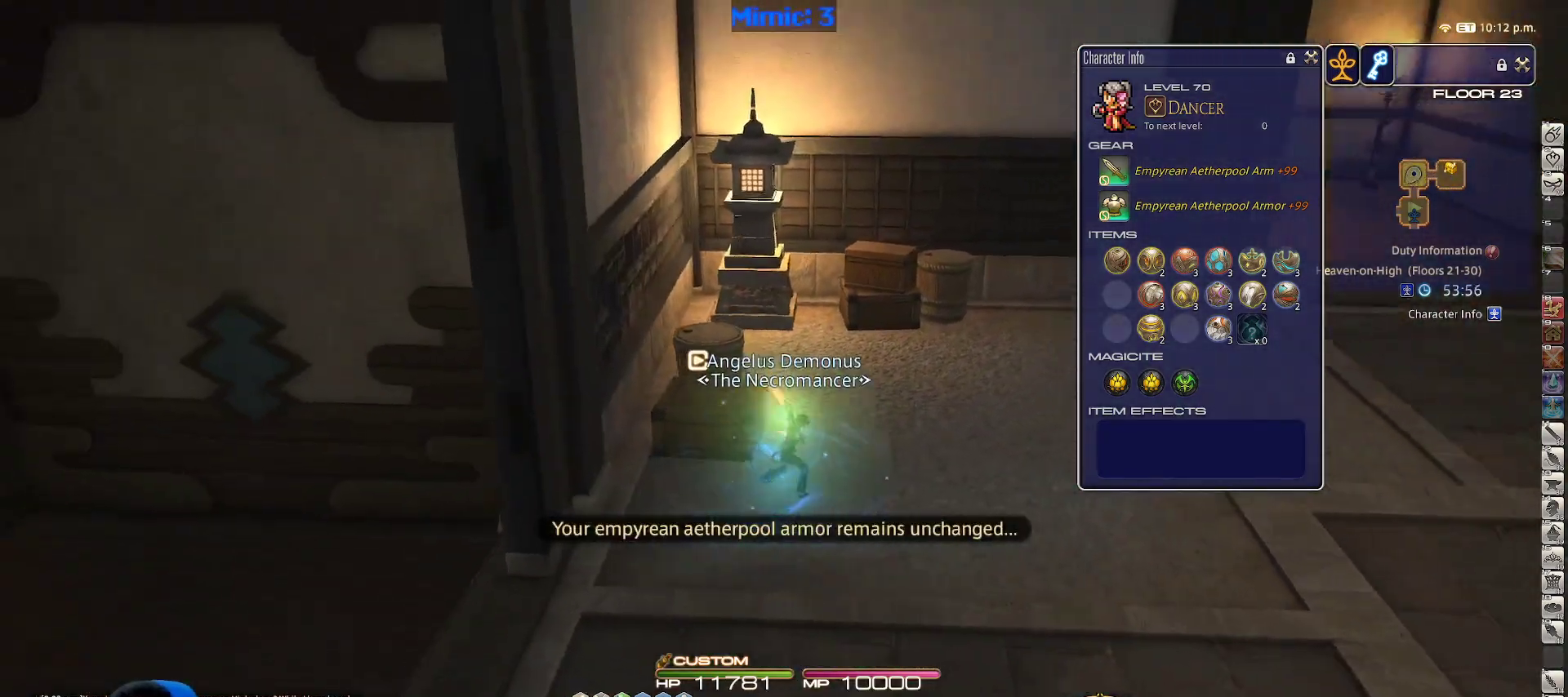
{"keys": ["w"], "events": [[133, "d", "up"], [133, "space", "up"]]}
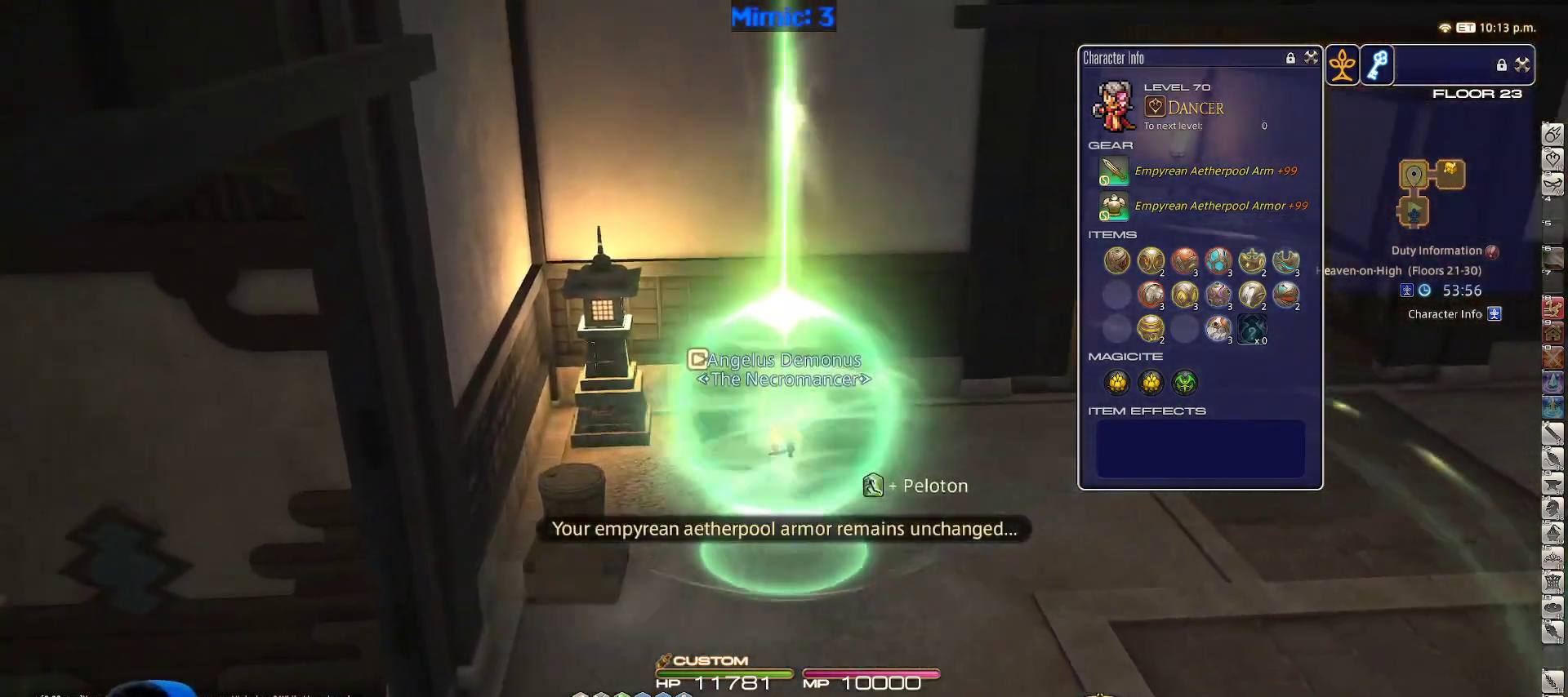
{"keys": ["d", "space", "w"], "events": [[250, "d", "down"], [383, "space", "down"]]}
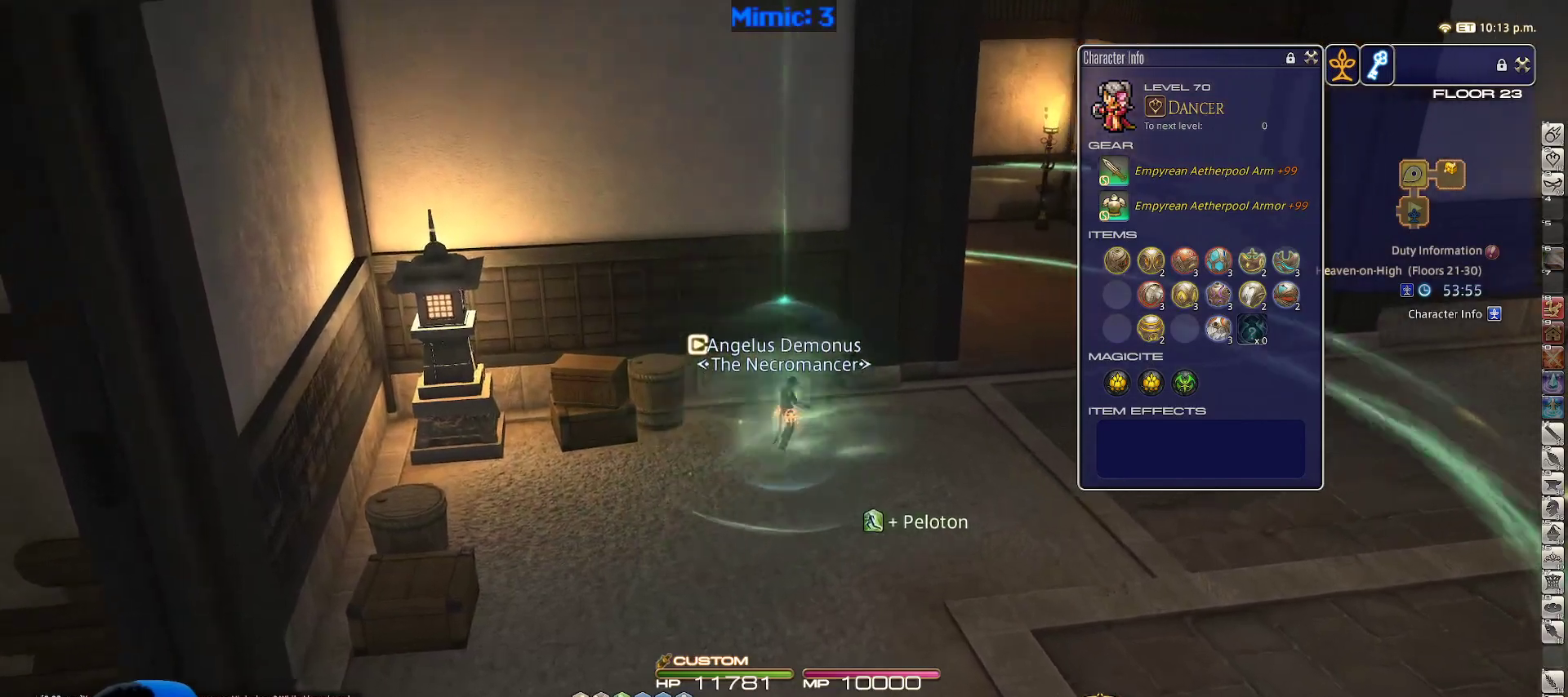
{"keys": ["d", "w"], "events": [[17, "space", "up"], [67, "d", "up"], [400, "d", "down"]]}
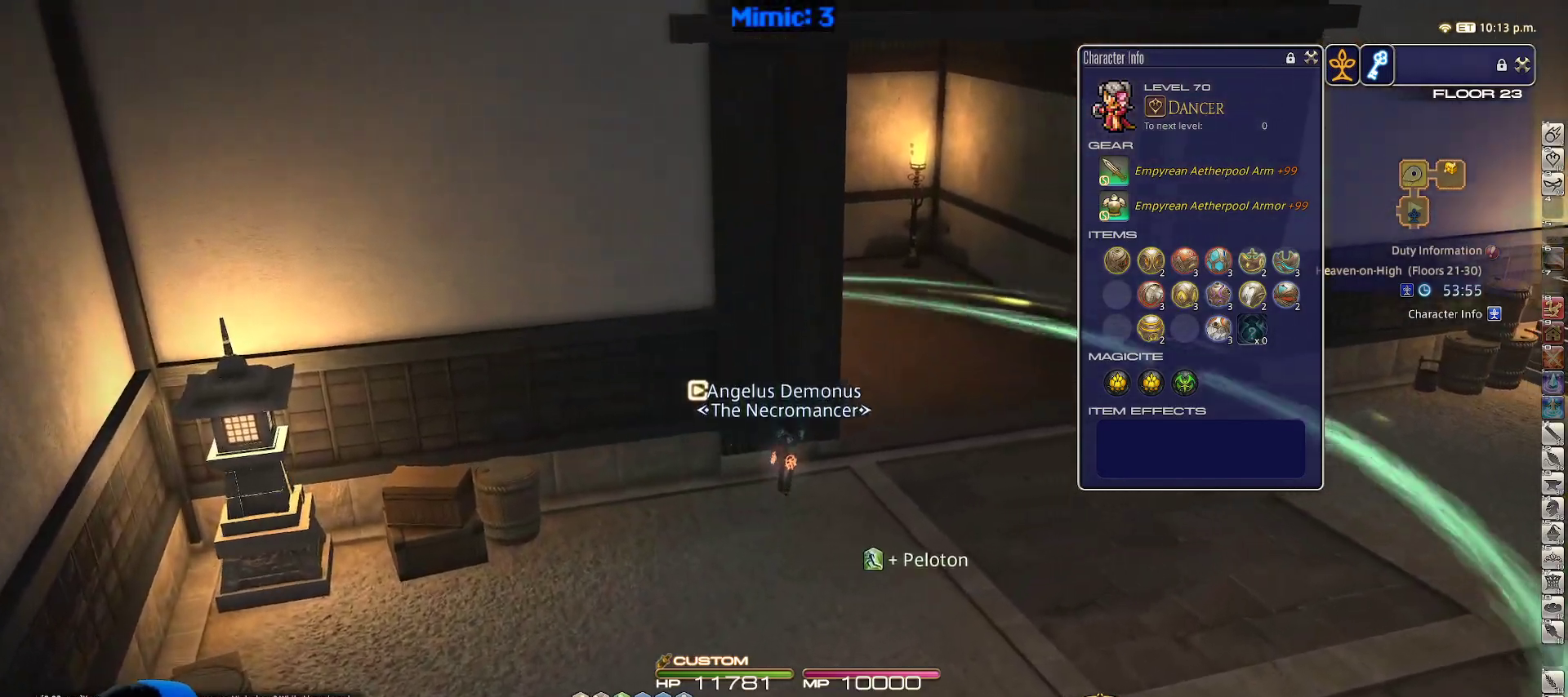
{"keys": ["d", "w"], "events": []}
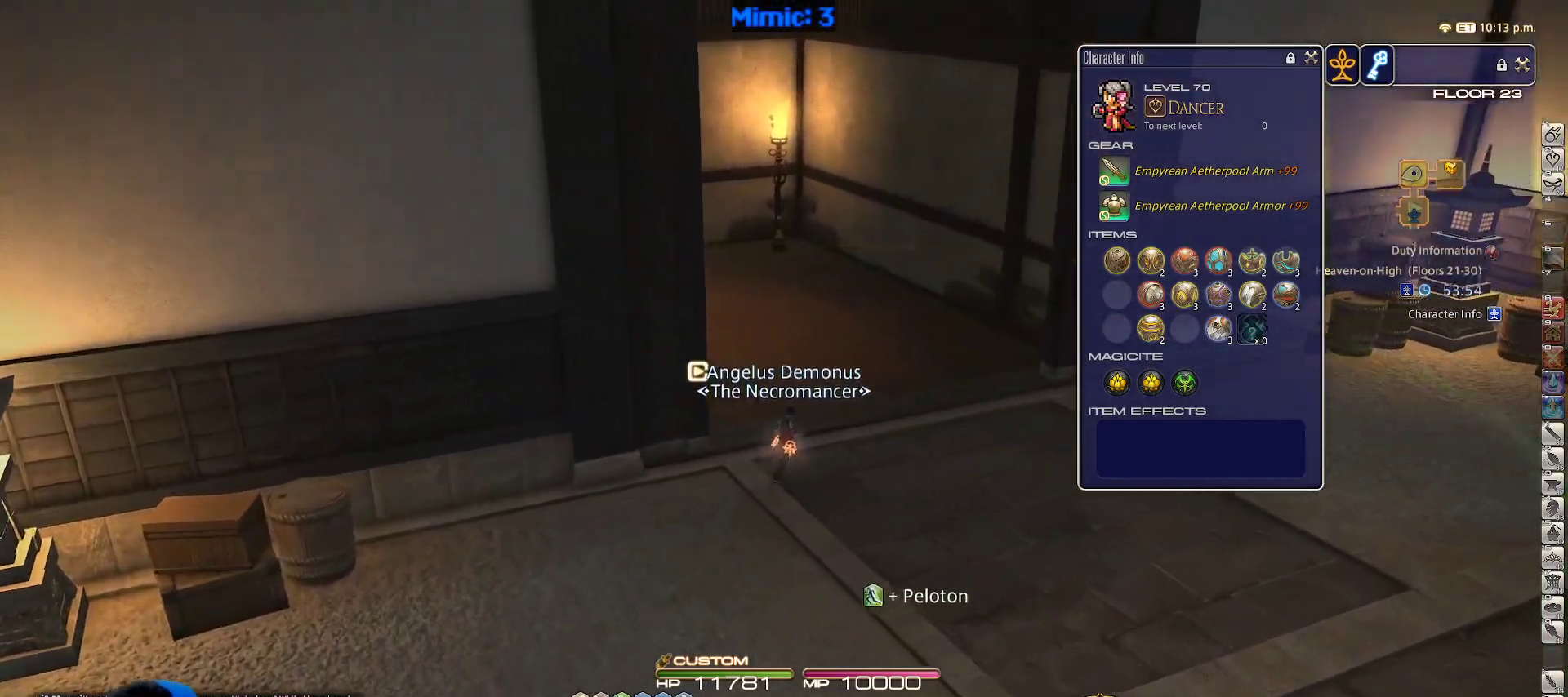
{"keys": ["p", "w"], "events": [[100, "d", "up"], [433, "p", "down"]]}
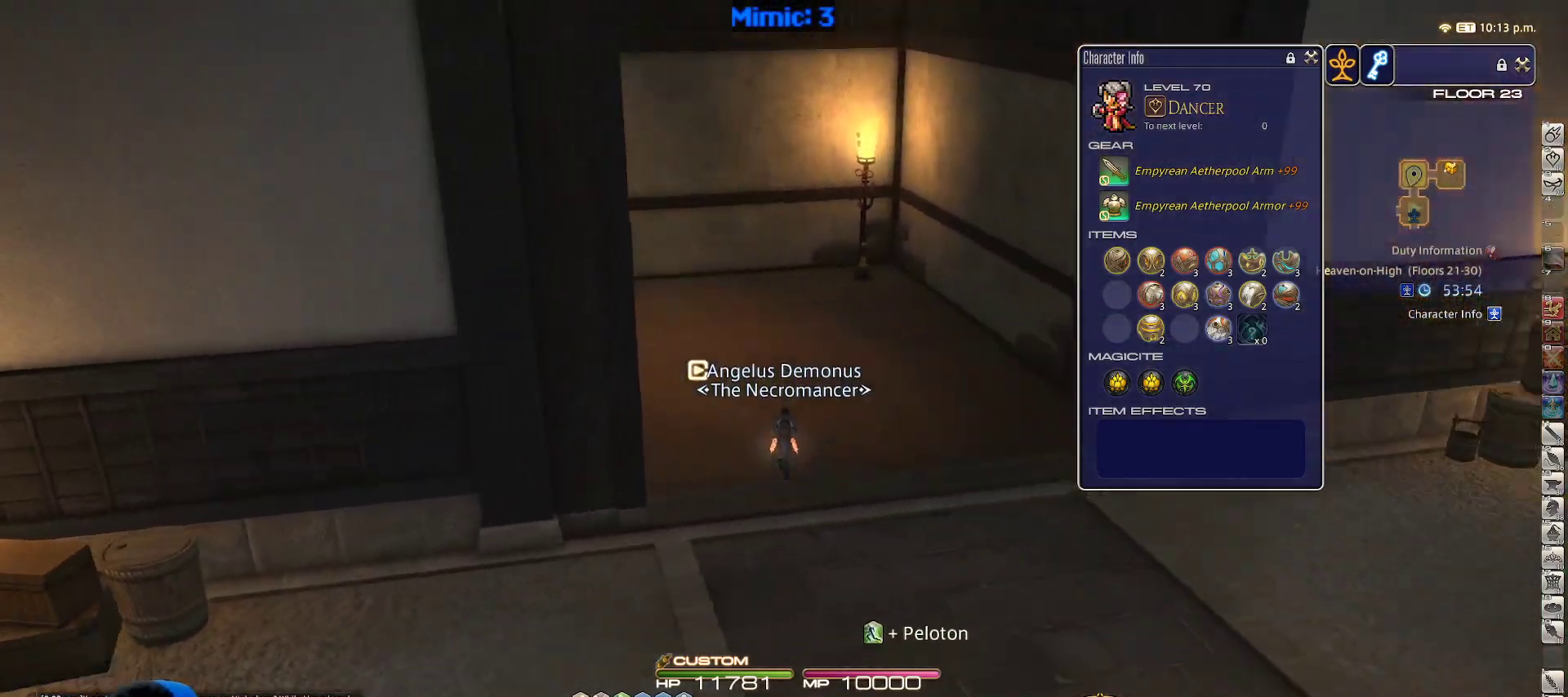
{"keys": ["w"], "events": [[350, "p", "up"]]}
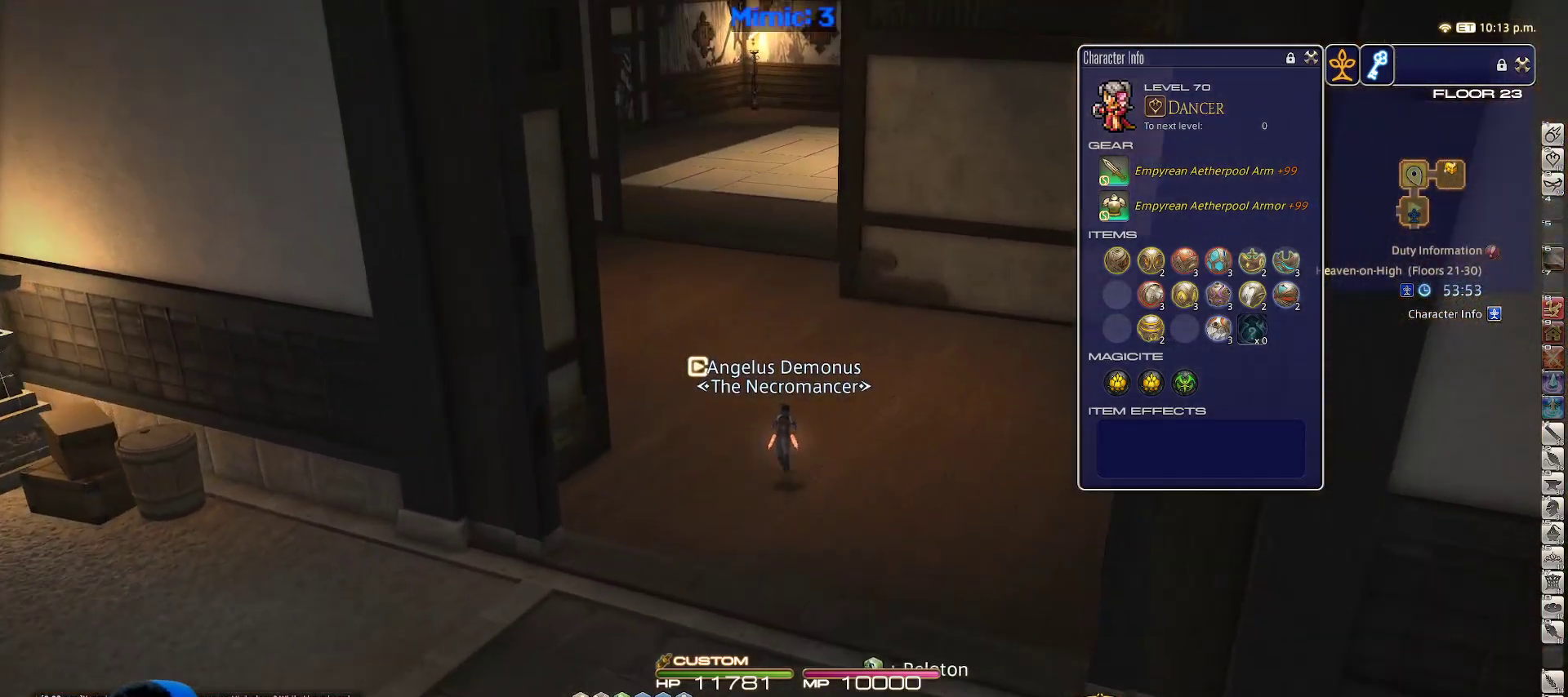
{"keys": ["w"], "events": []}
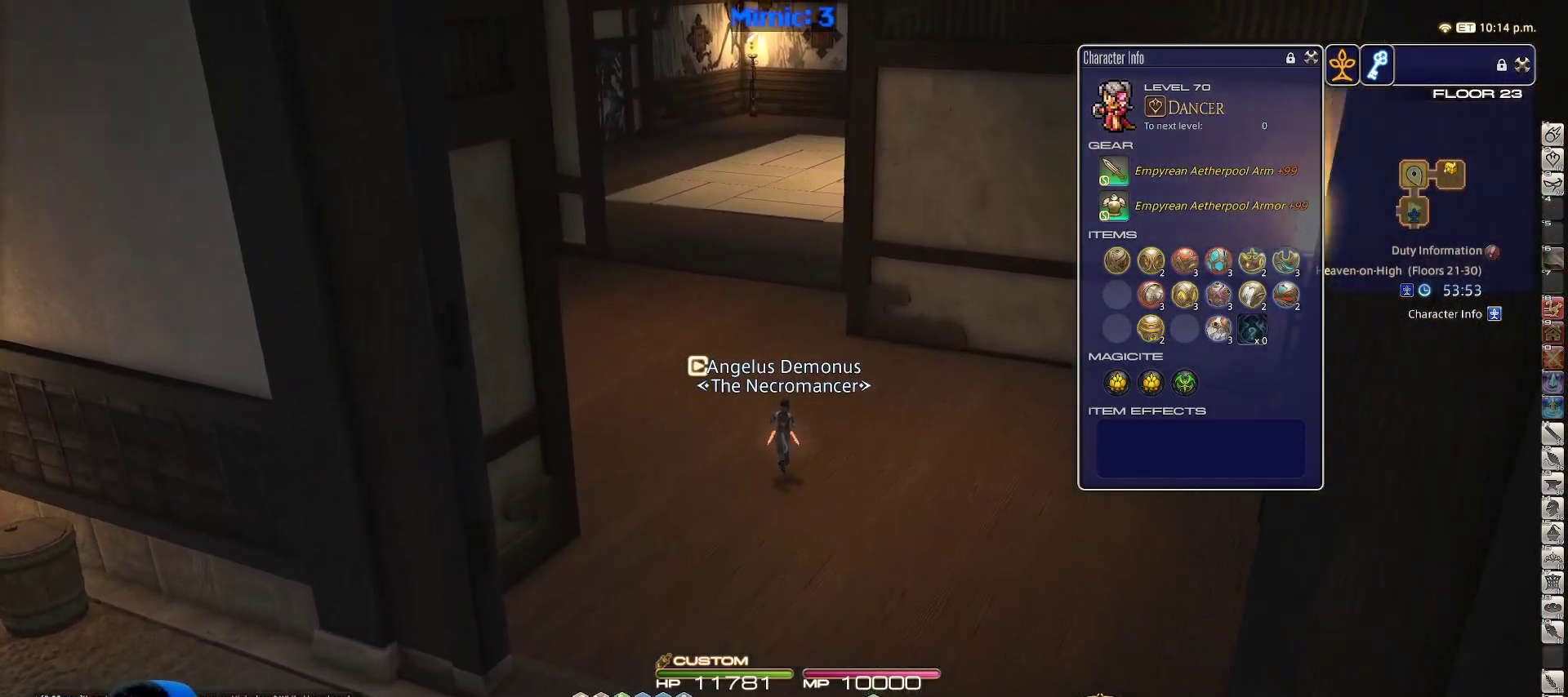
{"keys": ["w"], "events": []}
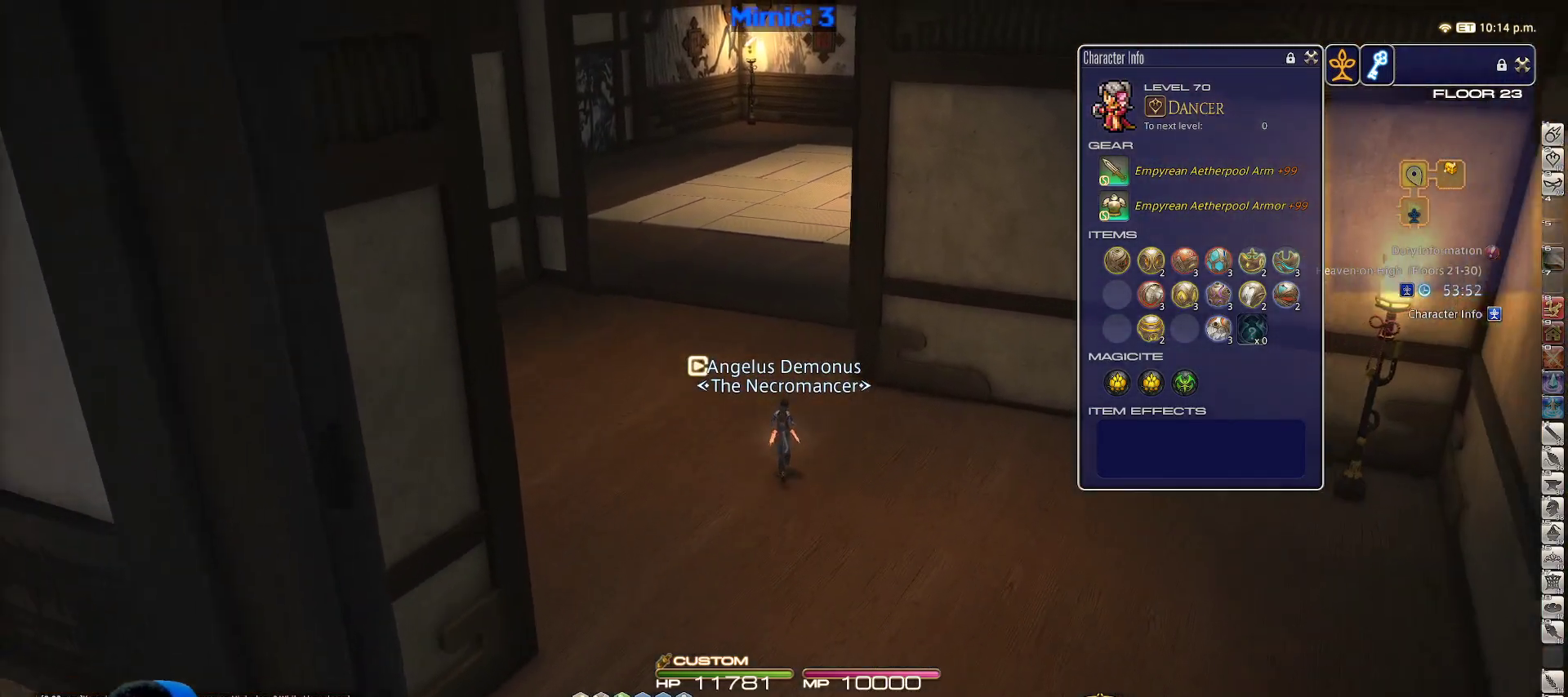
{"keys": ["a", "rbracket", "w"], "events": [[350, "rbracket", "down"], [400, "a", "down"]]}
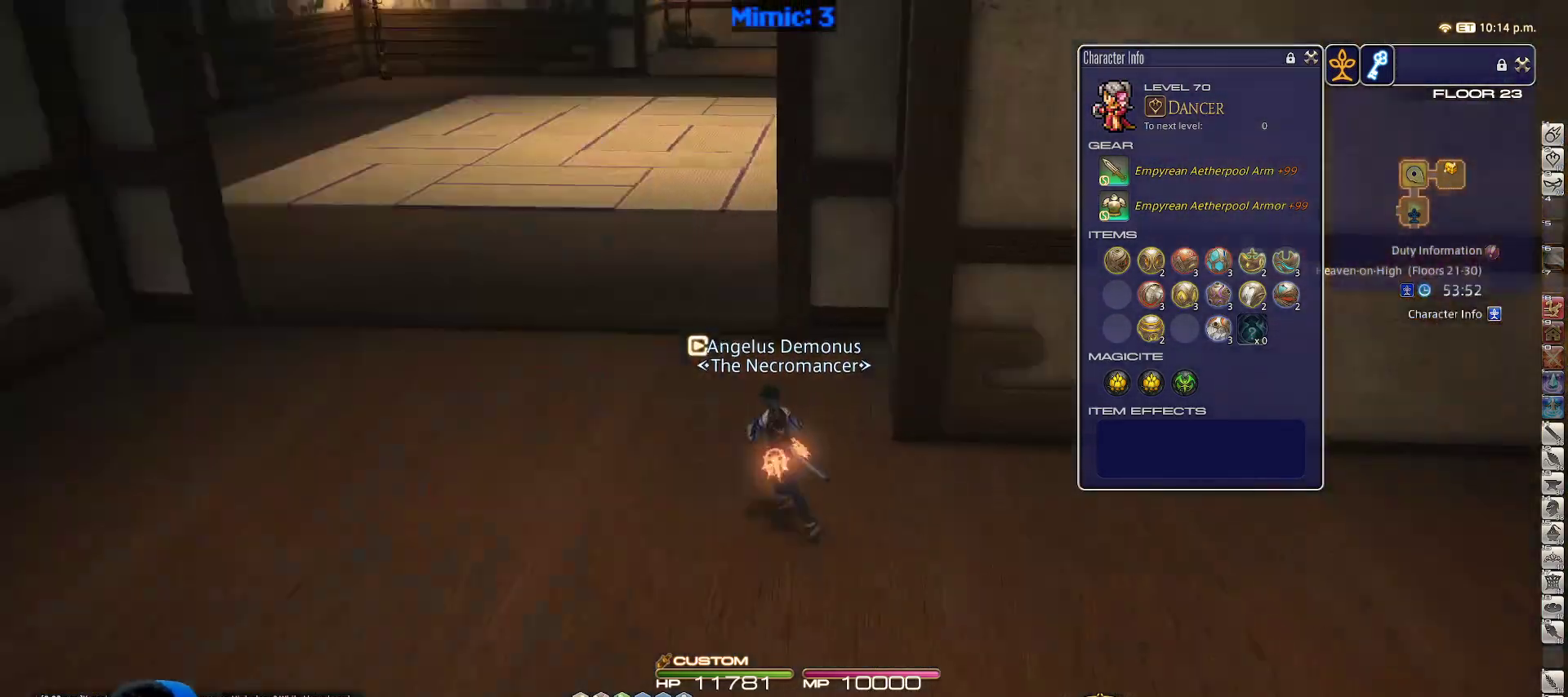
{"keys": ["a", "w"], "events": [[367, "rbracket", "up"]]}
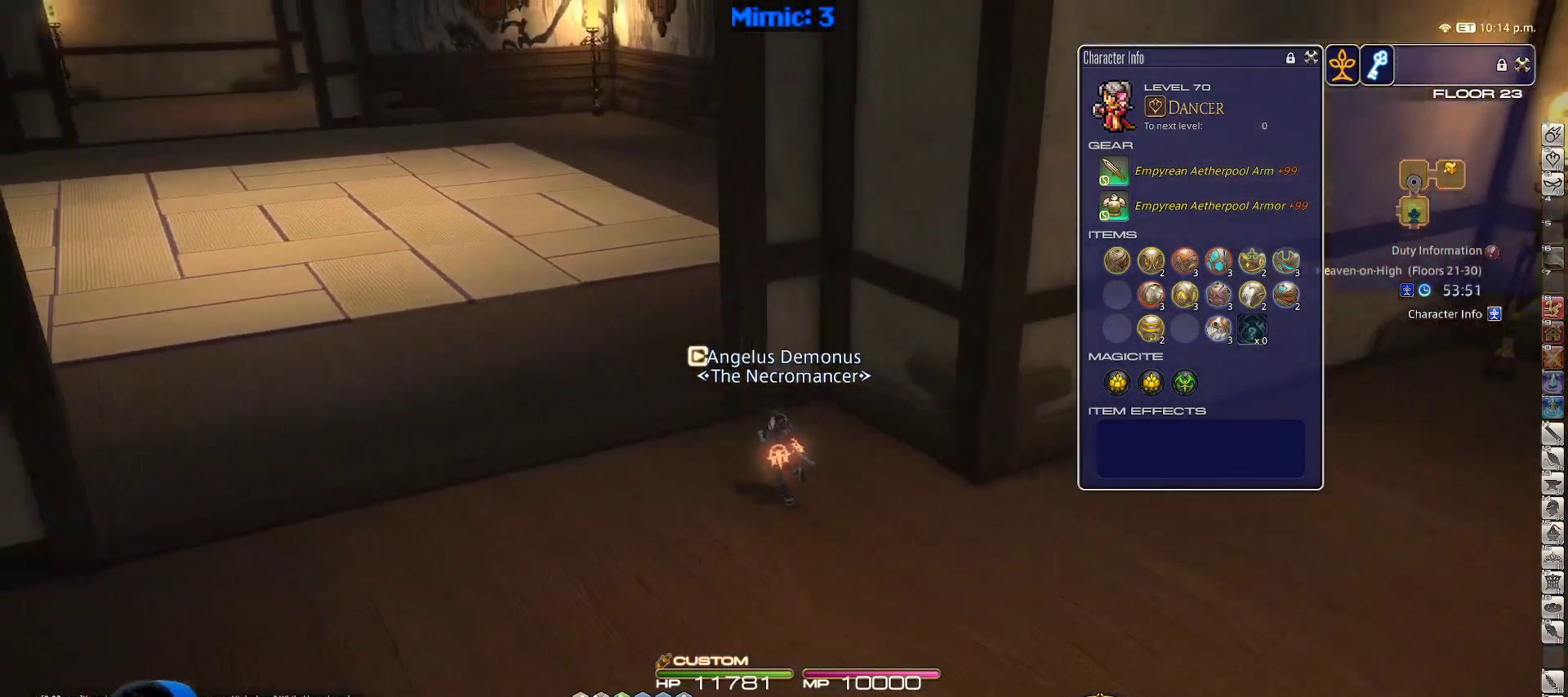
{"keys": ["rbracket", "w"], "events": [[283, "rbracket", "down"], [333, "a", "up"]]}
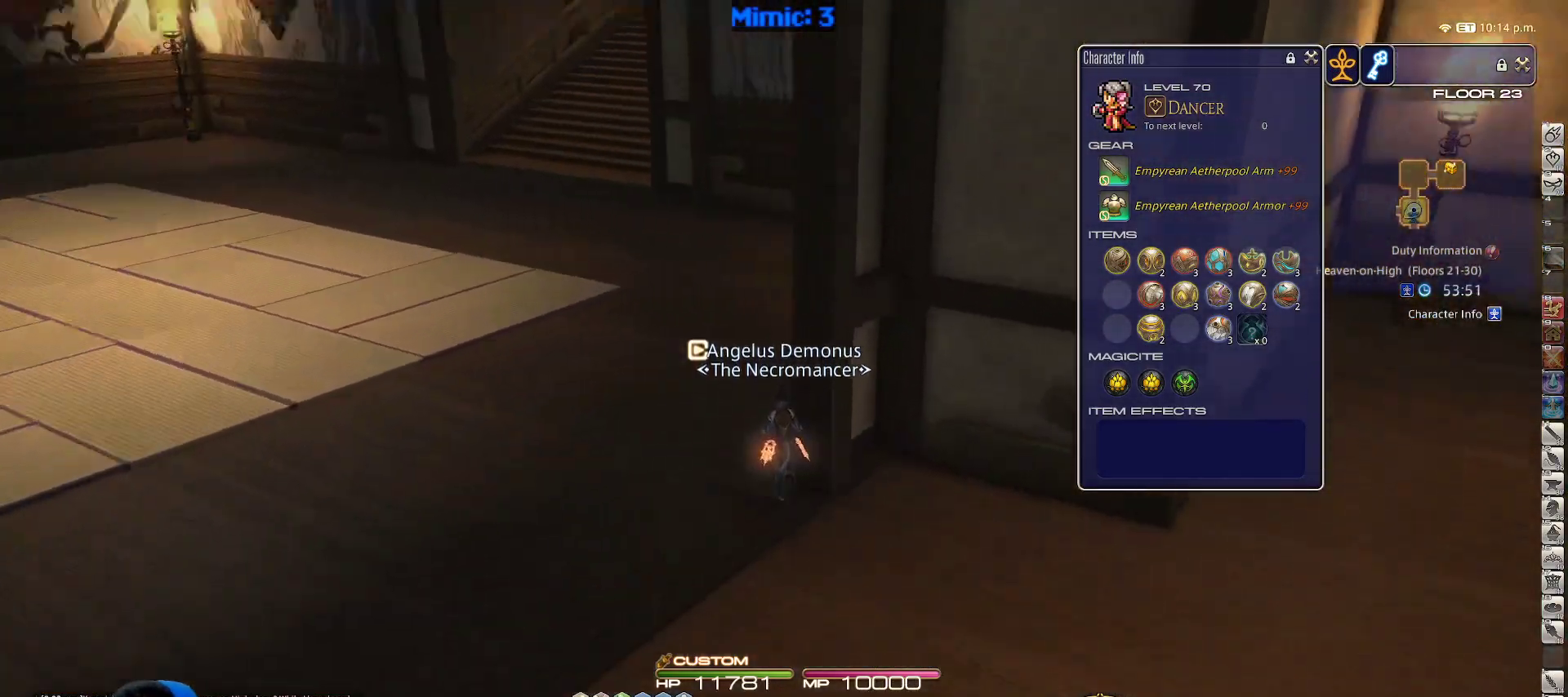
{"keys": ["w"], "events": [[83, "a", "down"], [167, "rbracket", "up"], [250, "a", "up"]]}
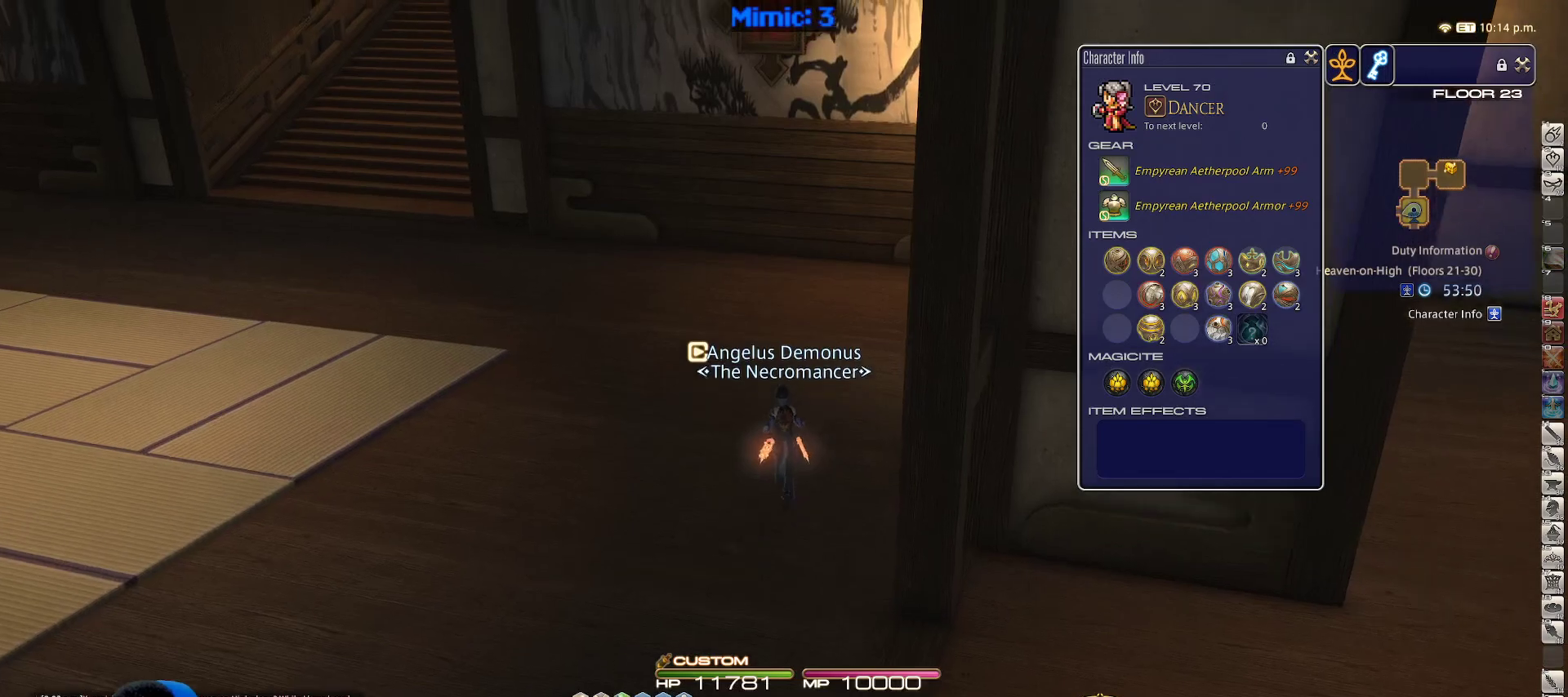
{"keys": ["rbracket", "w"], "events": [[183, "backspace", "down"], [217, "backspace", "up"], [500, "rbracket", "down"]]}
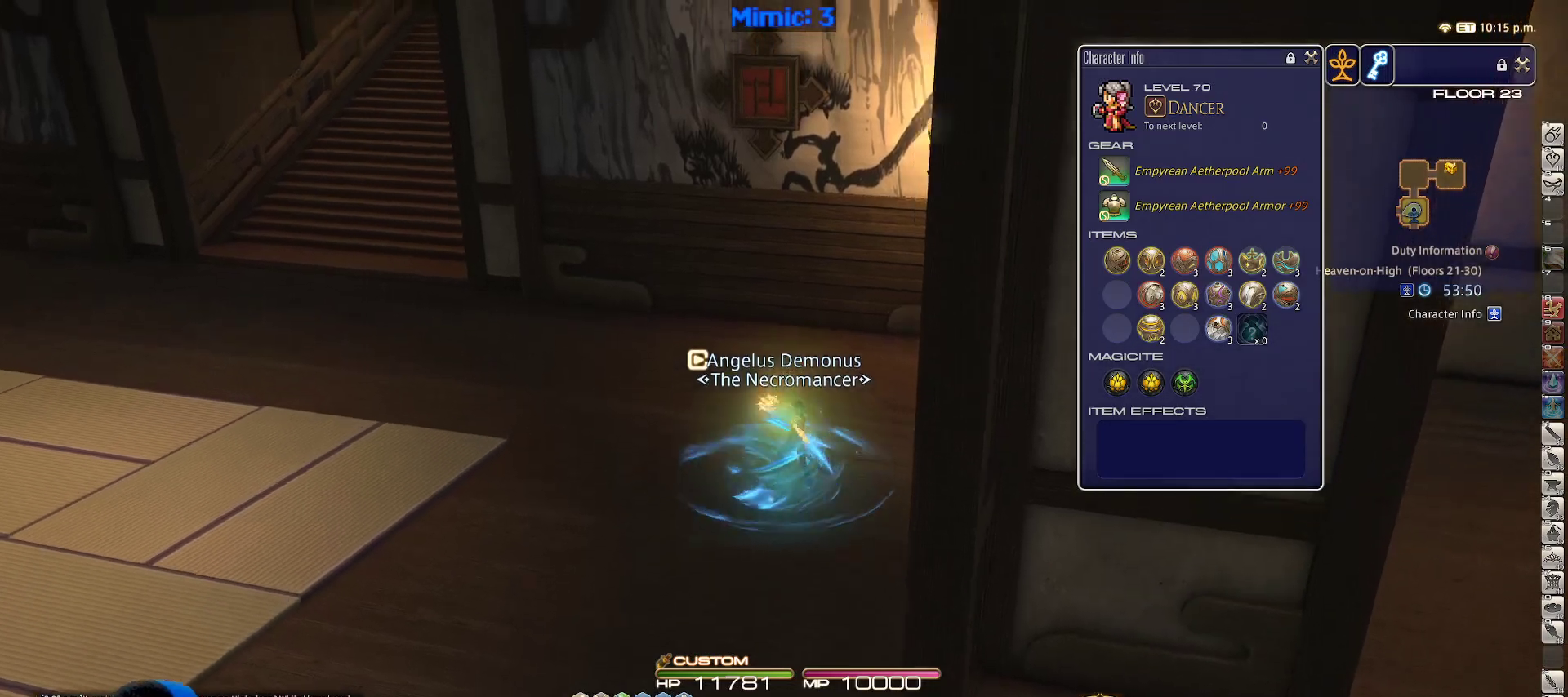
{"keys": ["a", "w"], "events": [[100, "minus", "down"], [150, "a", "down"], [200, "minus", "up"], [200, "rbracket", "up"]]}